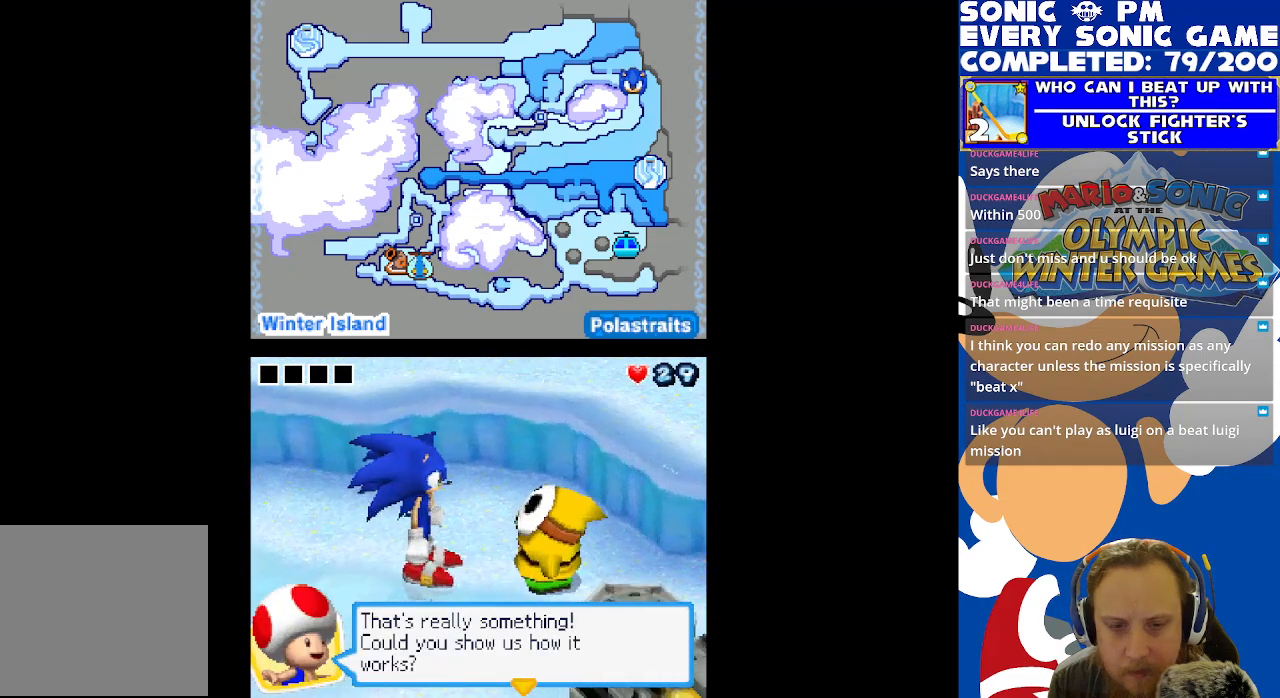
Gameplay with a controller (Xbox layout); each line is a JSON object with the inputs held at the frame after it. "events" lists button and stick changes between this image and that frame as [ms after this image, input, new state], when the widget could be followed in between. Not read: R3 SHARE.
{"buttons": [], "left_stick": "center", "right_stick": "center", "events": [[167, "B", "down"], [233, "B", "up"]]}
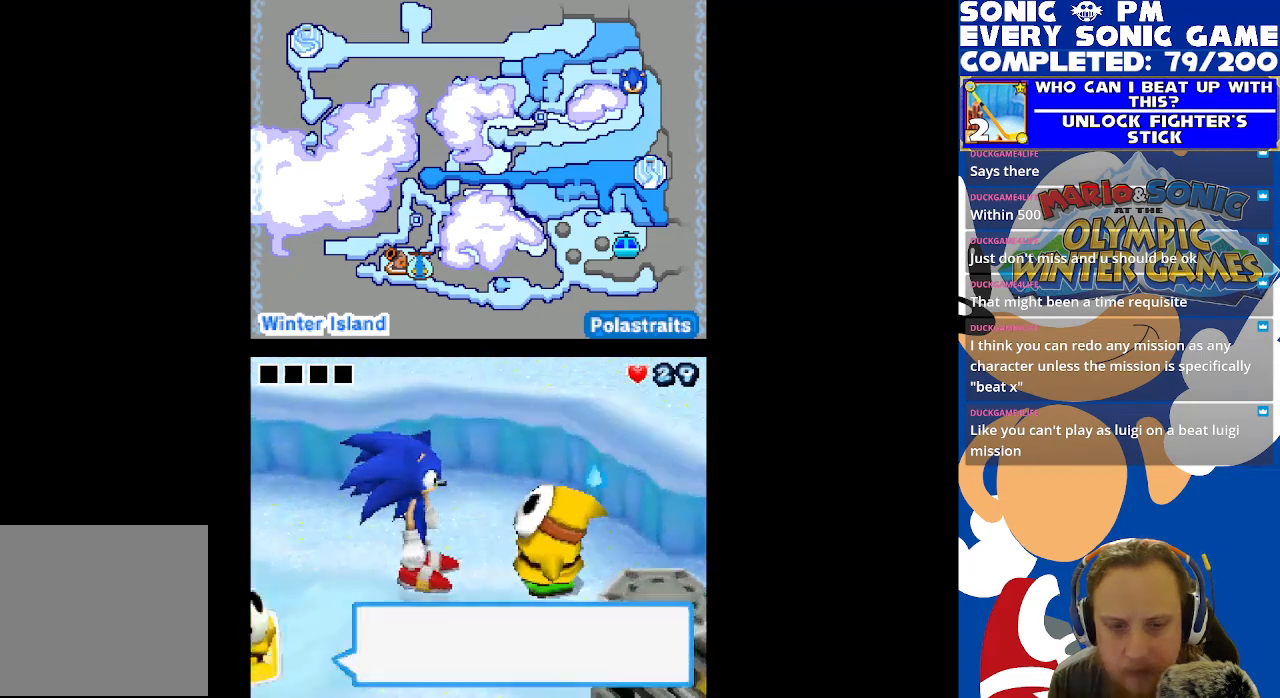
{"buttons": [], "left_stick": "center", "right_stick": "center", "events": [[350, "B", "down"], [450, "B", "up"]]}
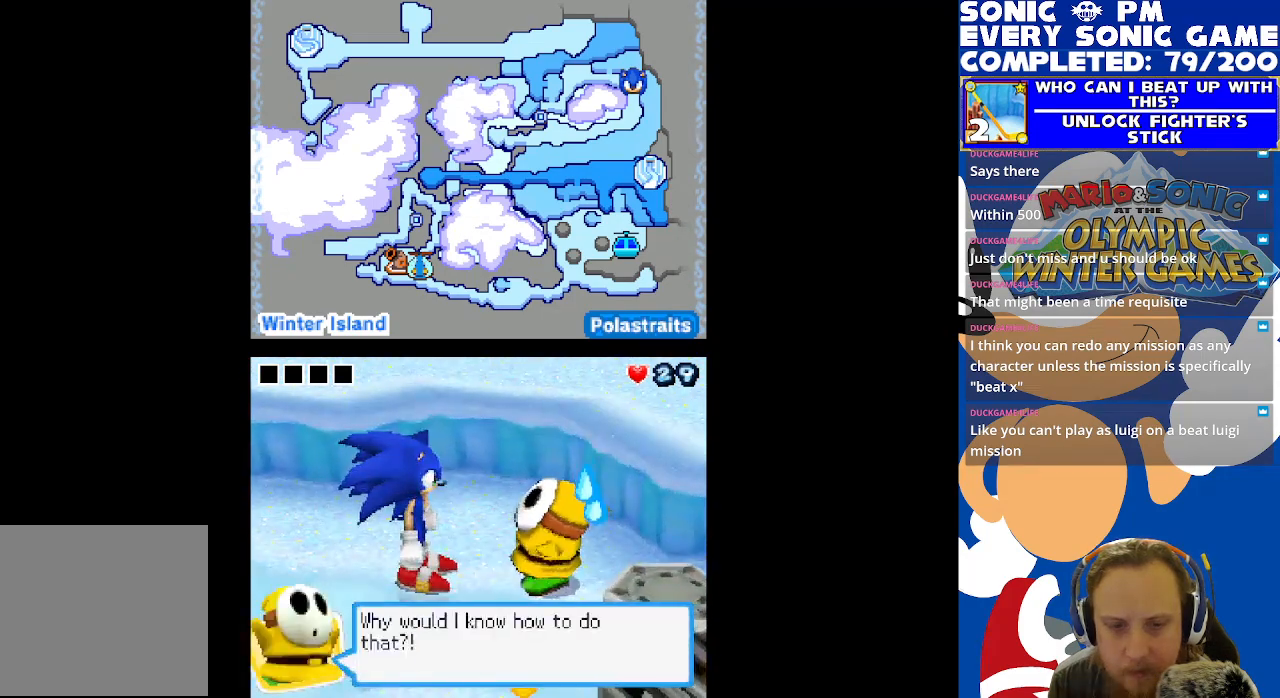
{"buttons": [], "left_stick": "center", "right_stick": "center", "events": []}
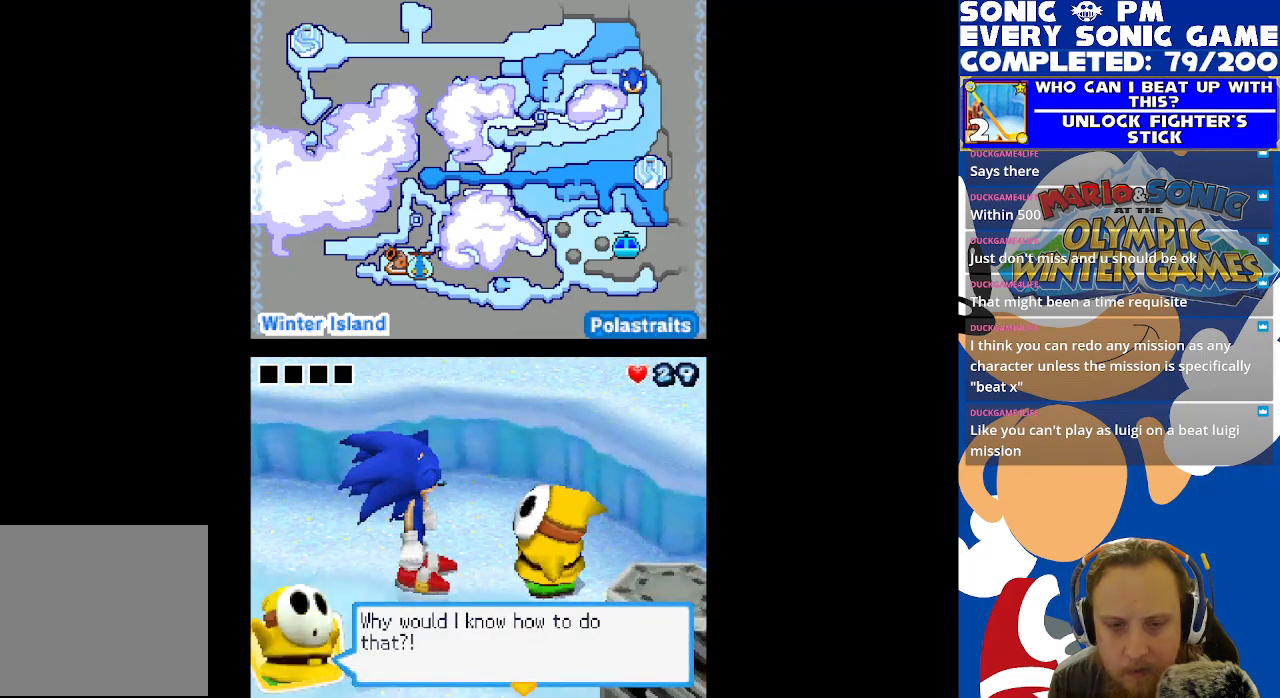
{"buttons": [], "left_stick": "center", "right_stick": "center", "events": [[33, "B", "down"], [117, "B", "up"]]}
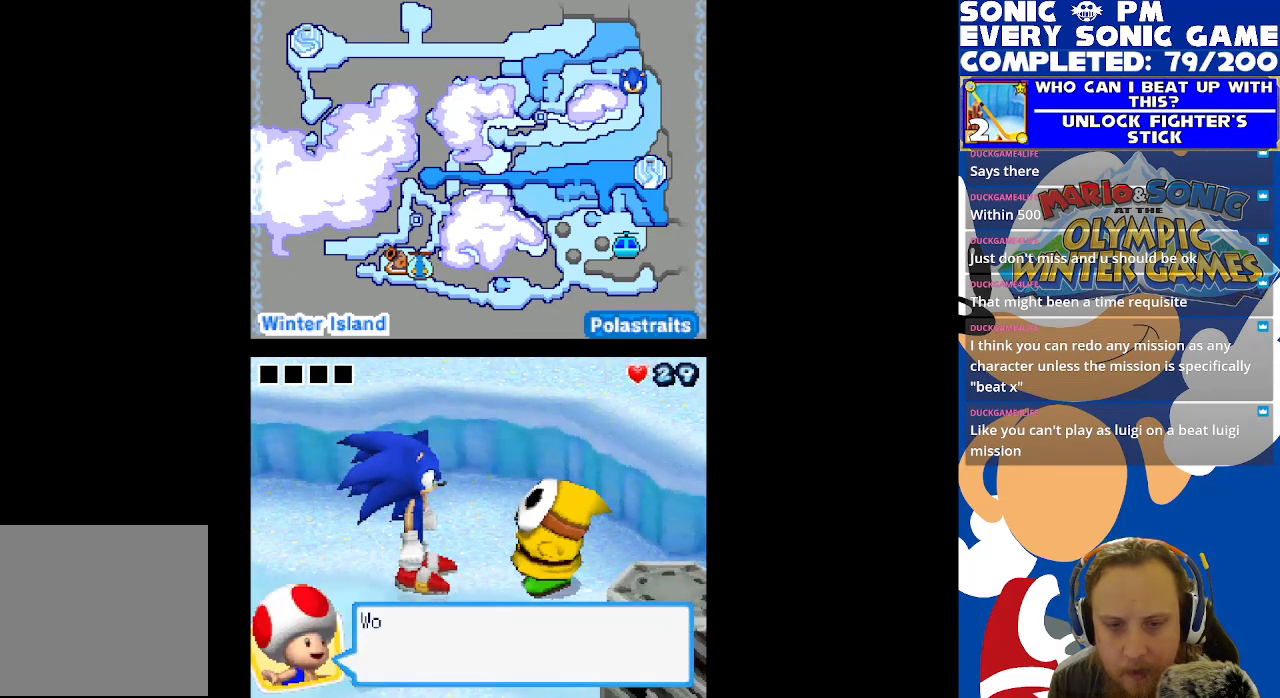
{"buttons": [], "left_stick": "center", "right_stick": "center", "events": [[133, "B", "down"], [183, "B", "up"]]}
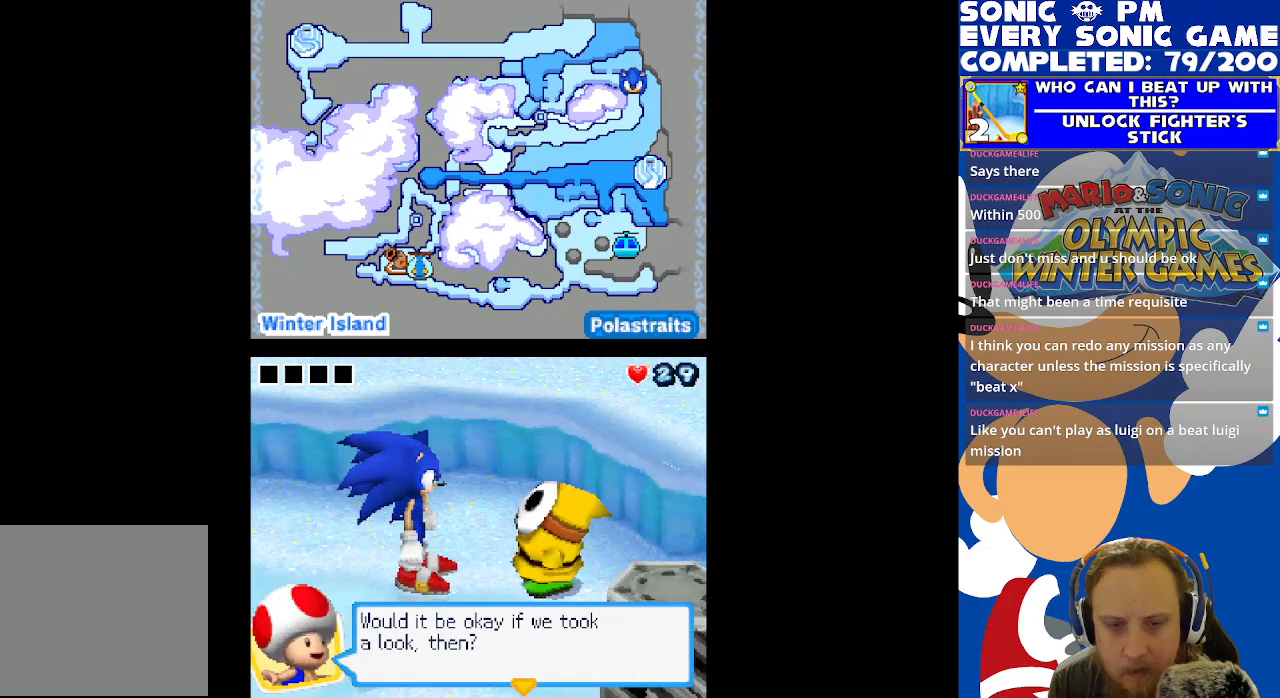
{"buttons": [], "left_stick": "center", "right_stick": "center", "events": [[250, "B", "down"], [333, "B", "up"]]}
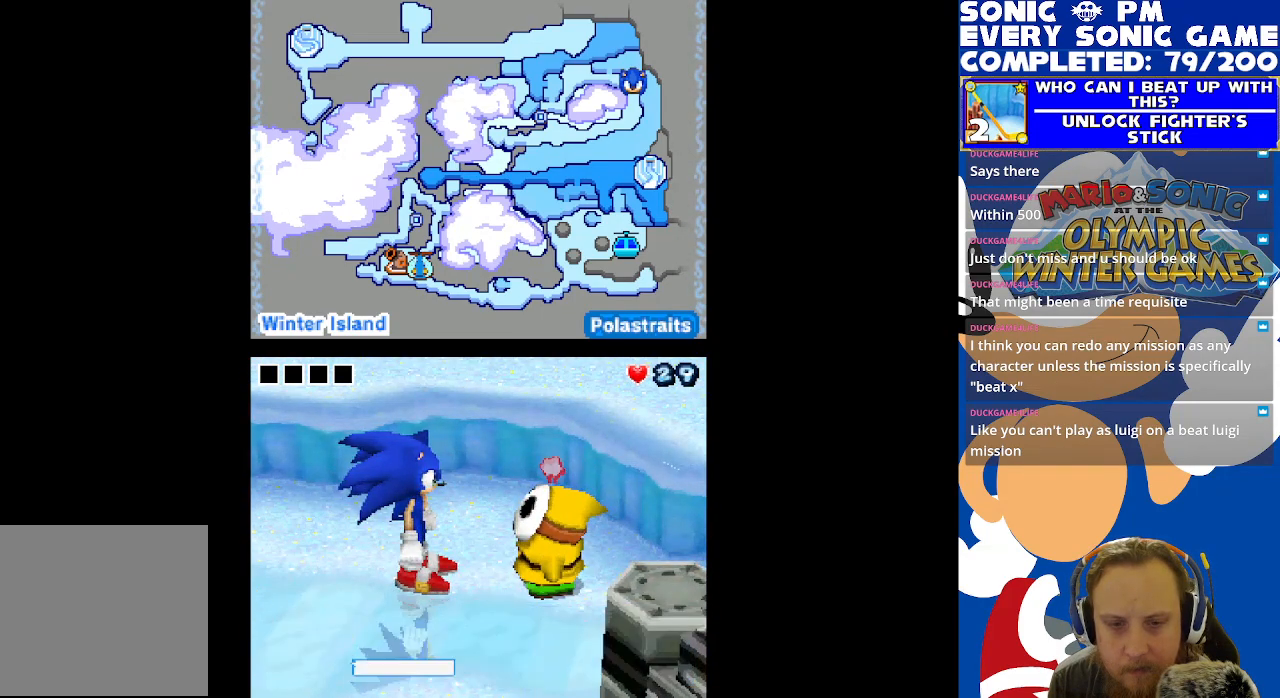
{"buttons": ["B"], "left_stick": "center", "right_stick": "center", "events": [[433, "B", "down"]]}
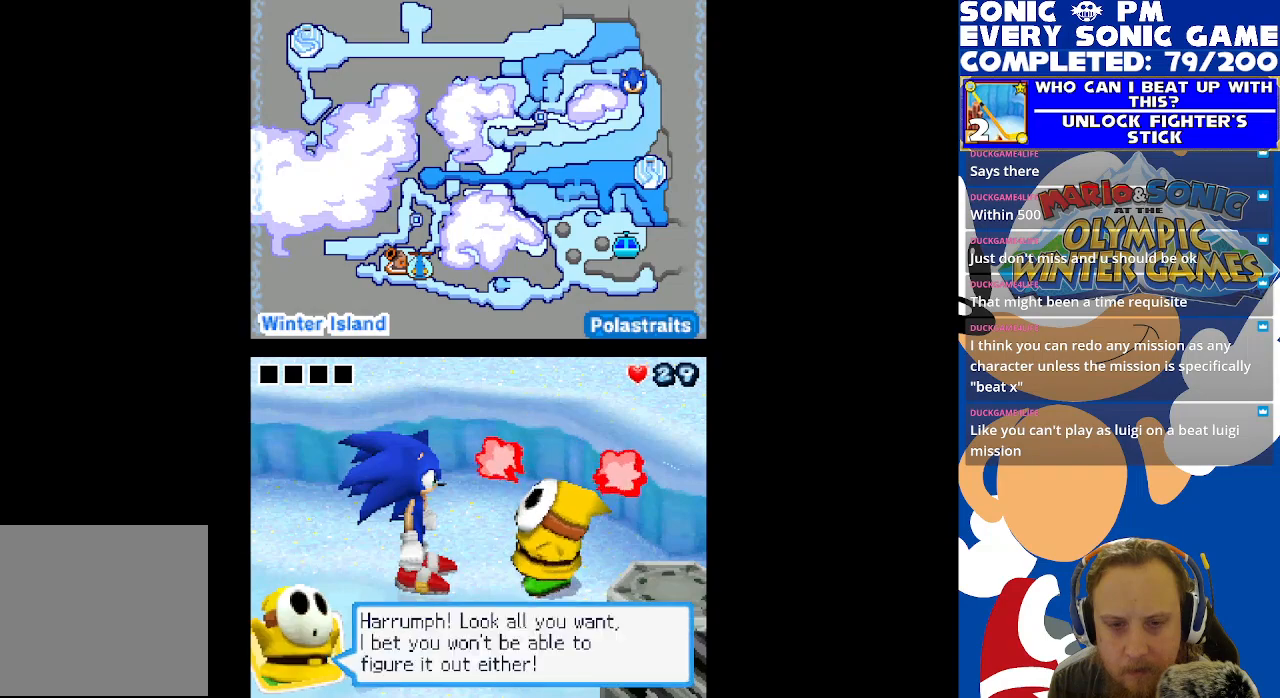
{"buttons": [], "left_stick": "center", "right_stick": "center", "events": [[33, "B", "up"]]}
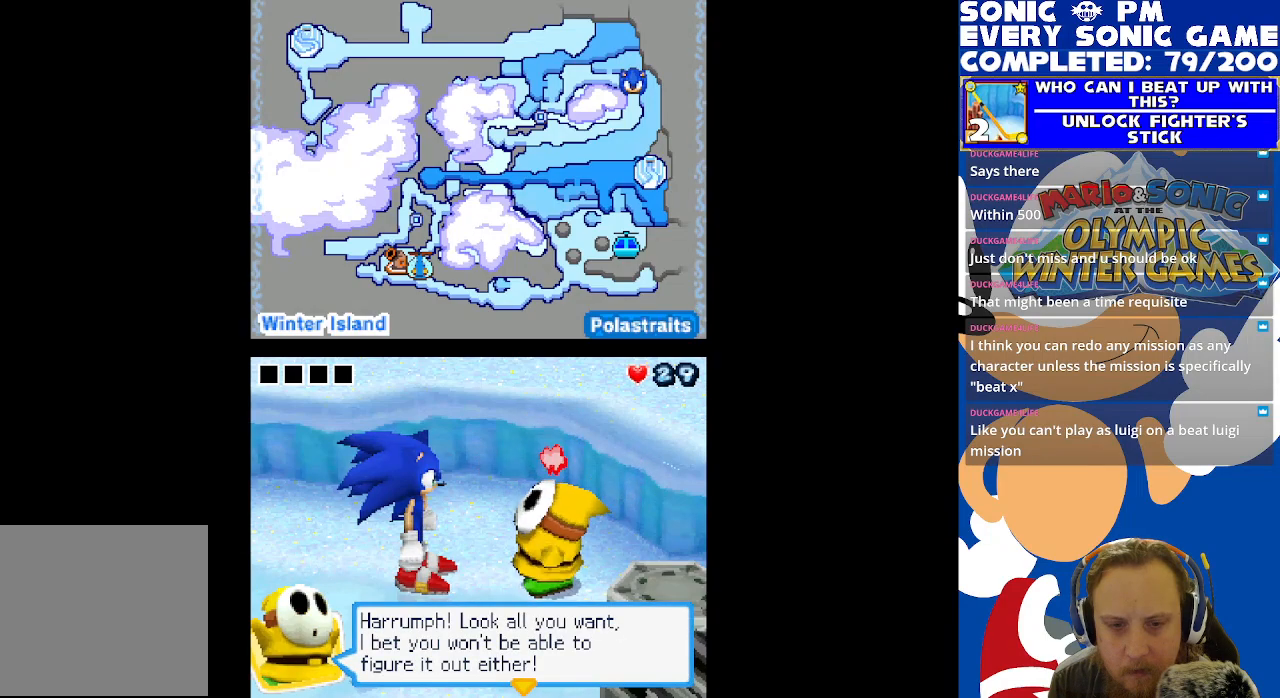
{"buttons": [], "left_stick": "center", "right_stick": "center", "events": []}
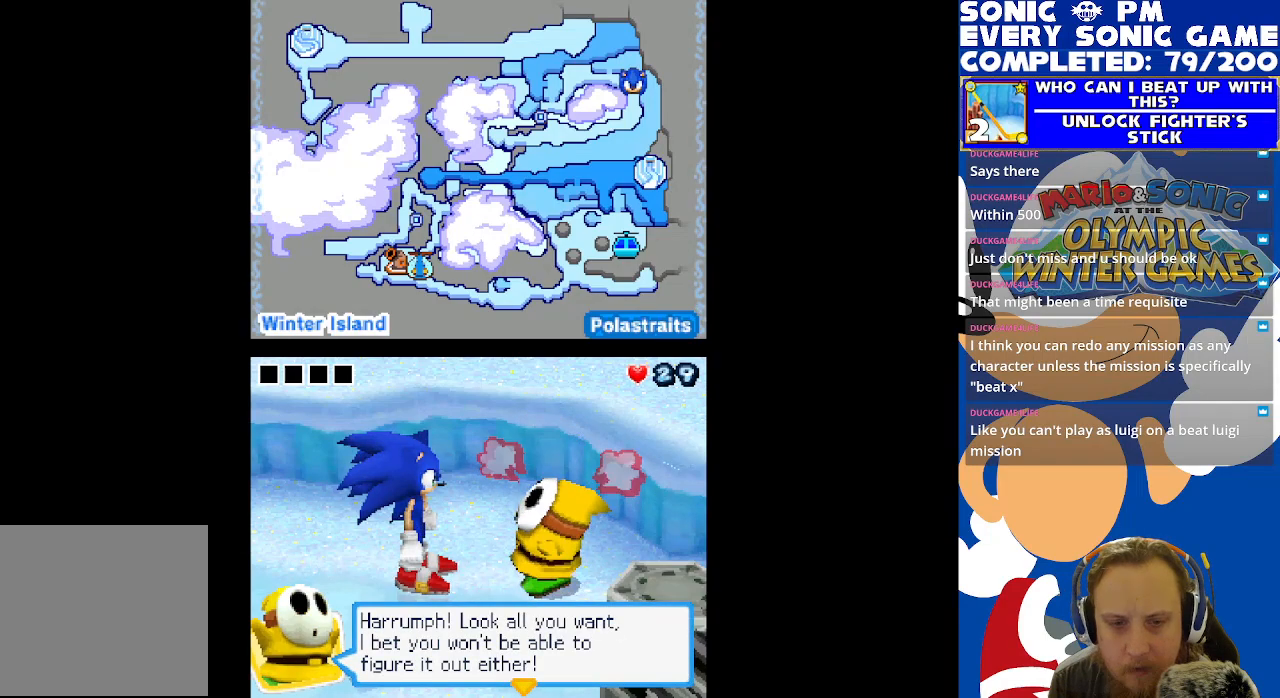
{"buttons": [], "left_stick": "center", "right_stick": "center", "events": []}
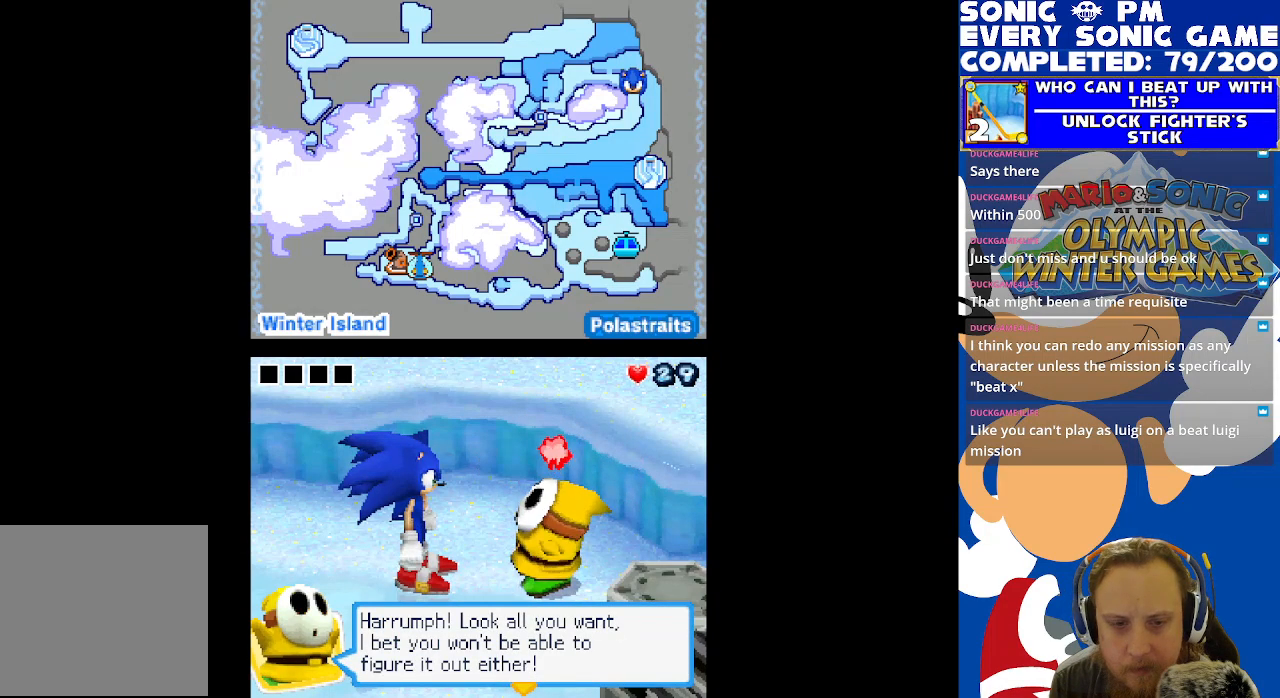
{"buttons": ["B"], "left_stick": "center", "right_stick": "center", "events": [[483, "B", "down"]]}
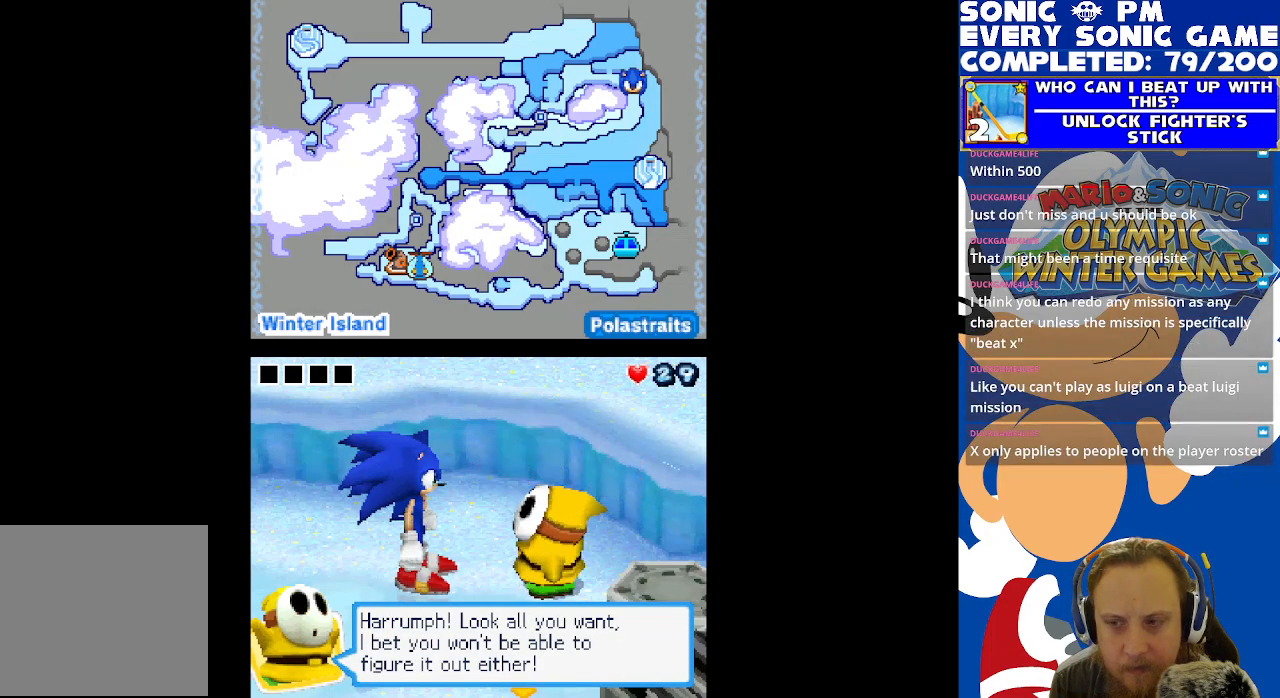
{"buttons": [], "left_stick": "center", "right_stick": "center", "events": [[83, "B", "up"]]}
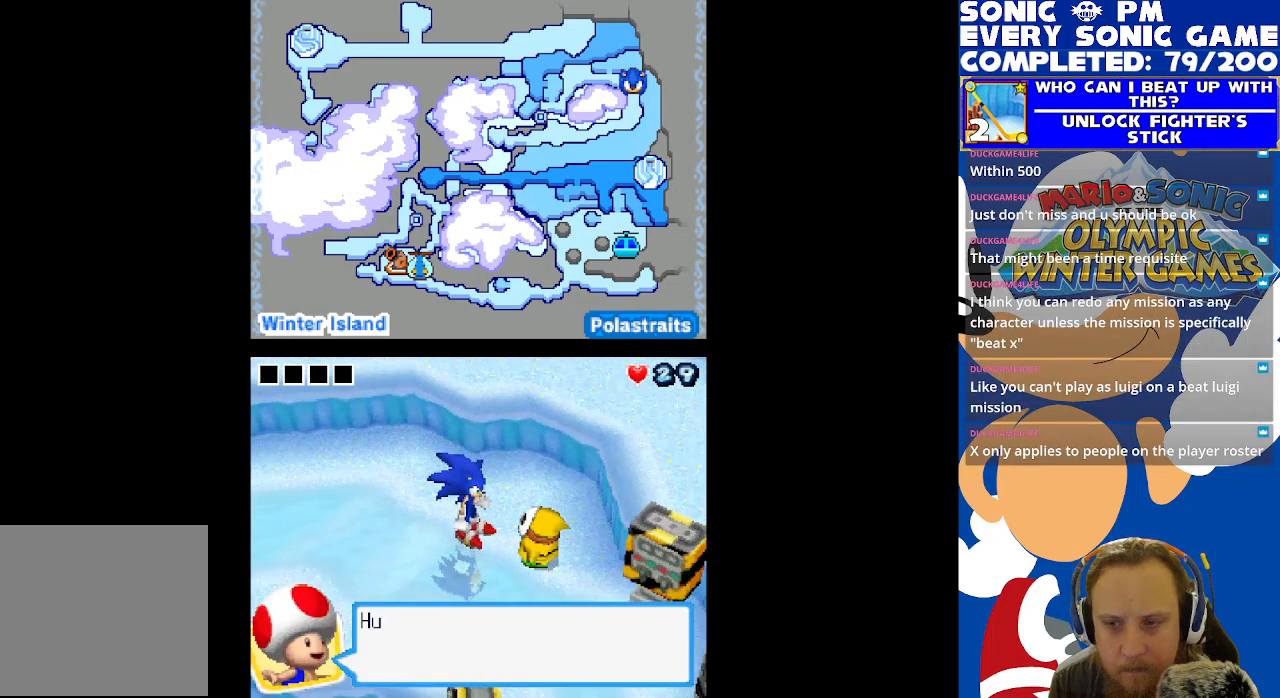
{"buttons": [], "left_stick": "center", "right_stick": "center", "events": []}
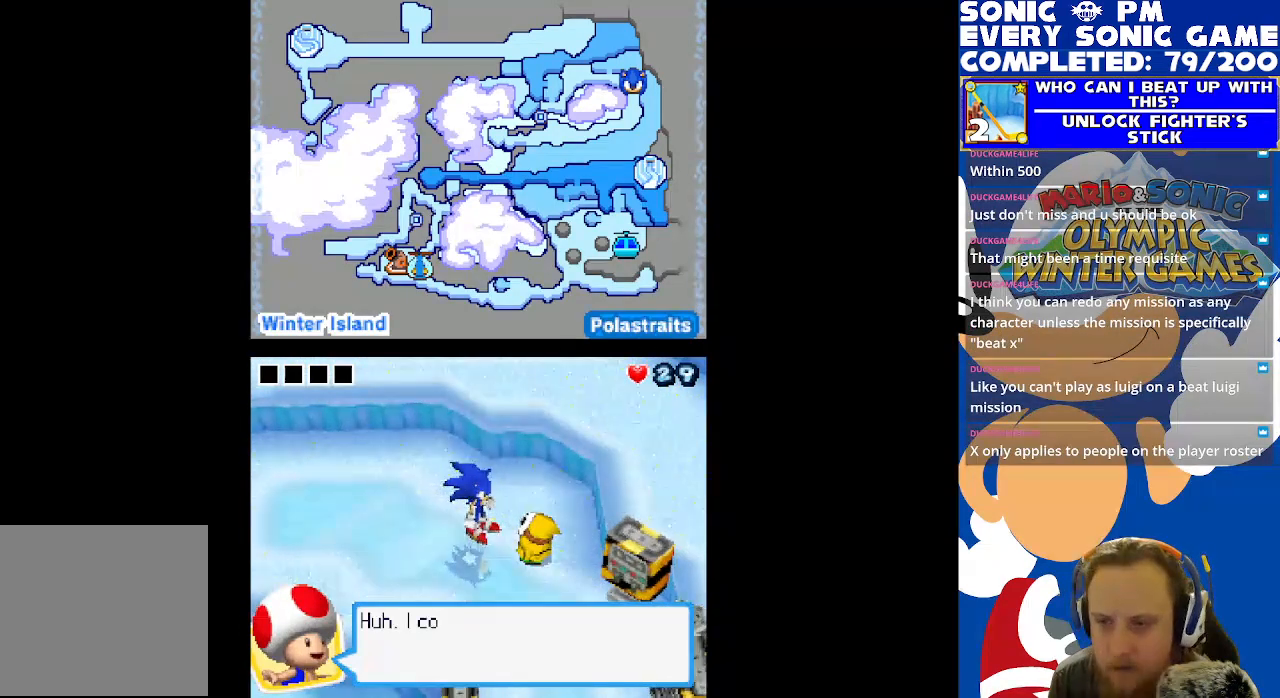
{"buttons": [], "left_stick": "center", "right_stick": "center", "events": []}
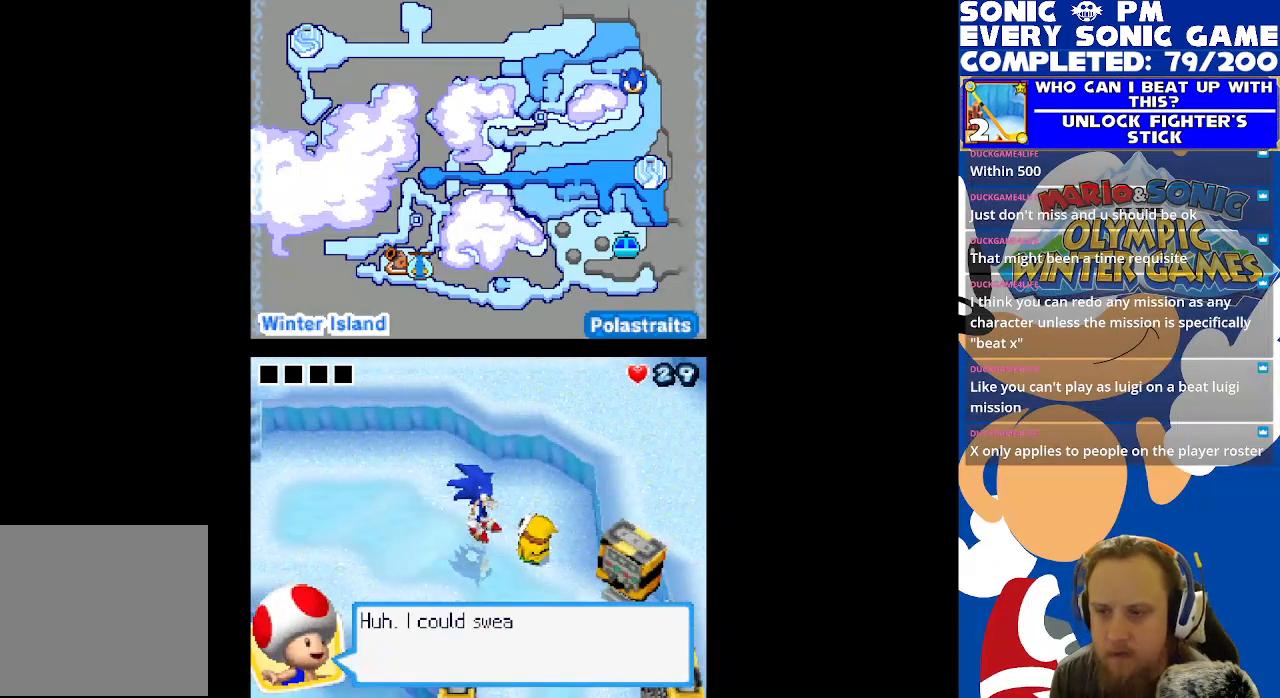
{"buttons": [], "left_stick": "center", "right_stick": "center", "events": []}
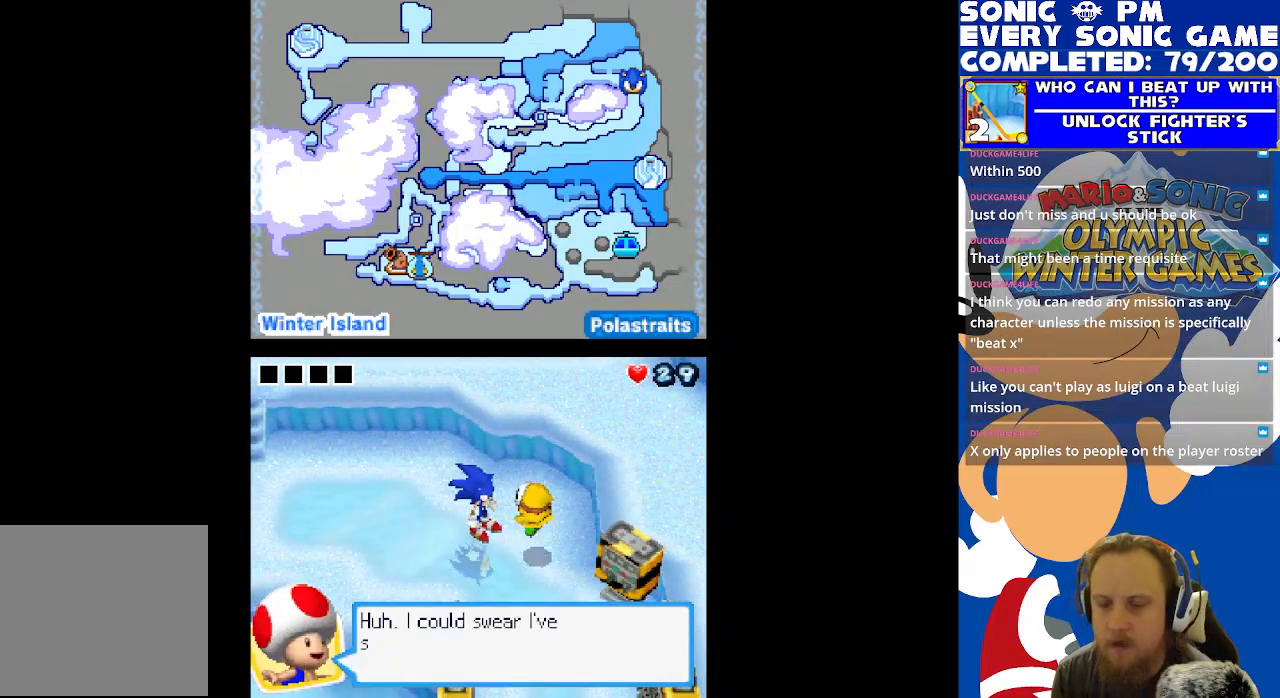
{"buttons": [], "left_stick": "center", "right_stick": "center", "events": []}
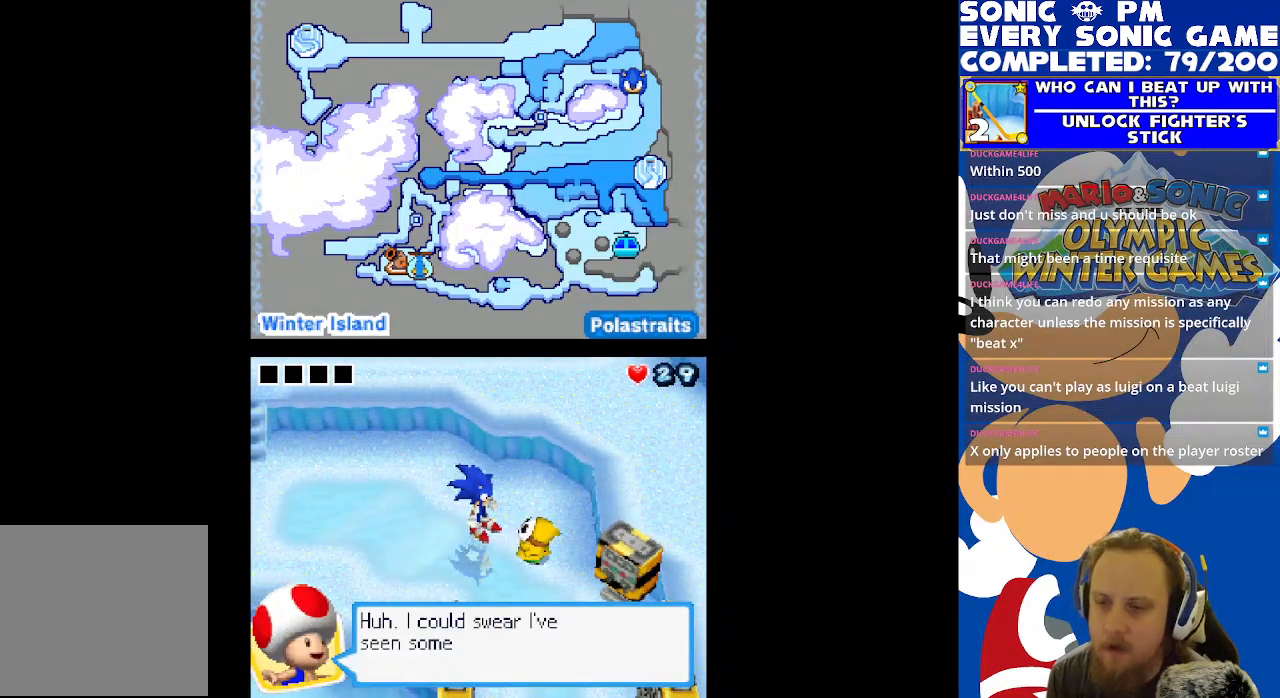
{"buttons": [], "left_stick": "center", "right_stick": "center", "events": []}
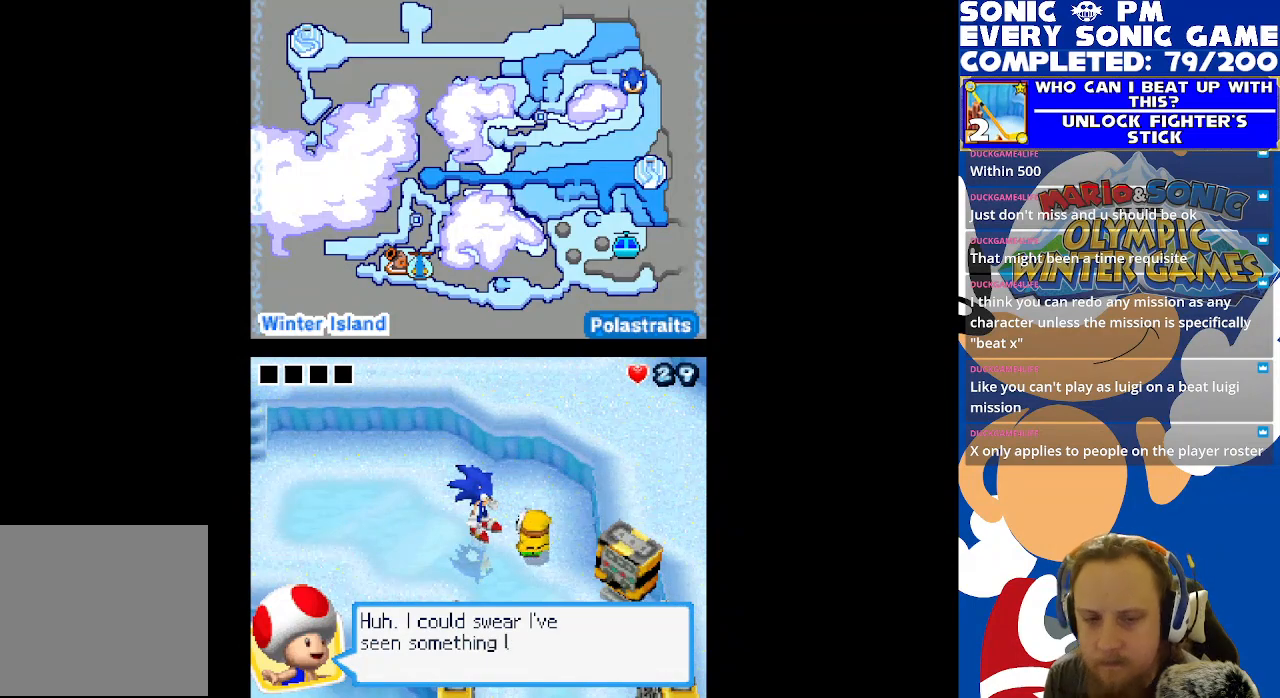
{"buttons": [], "left_stick": "center", "right_stick": "center", "events": []}
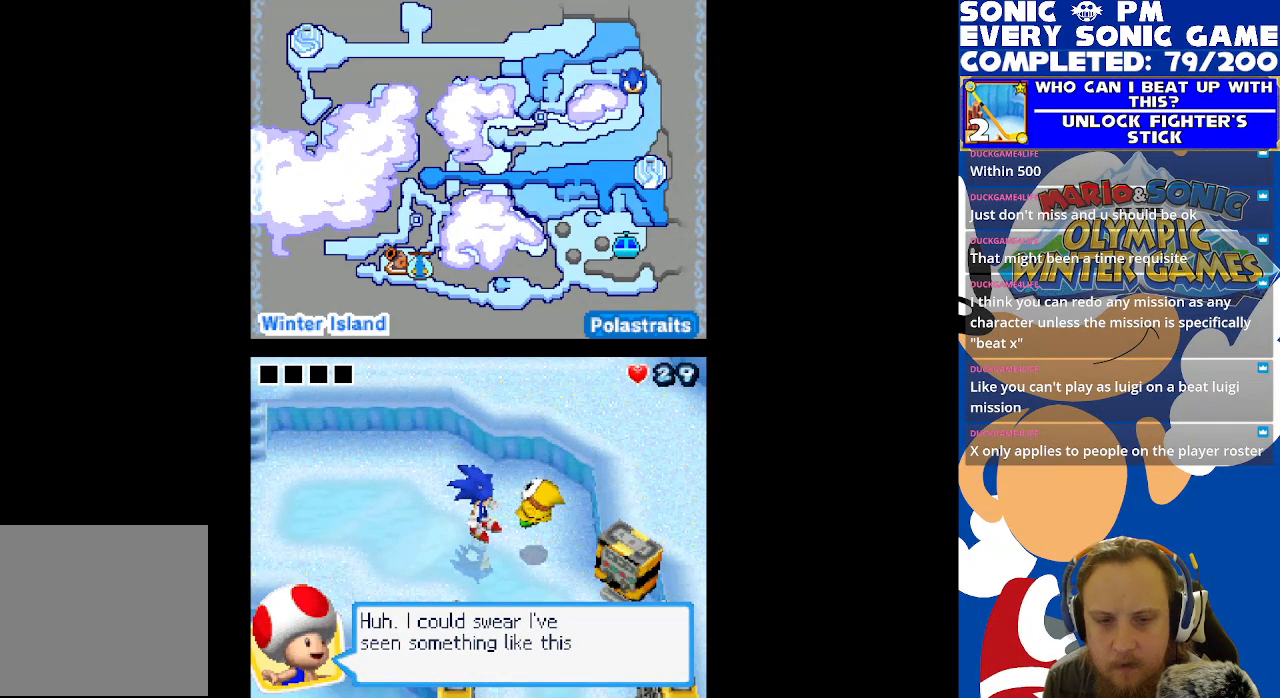
{"buttons": [], "left_stick": "center", "right_stick": "center", "events": [[117, "B", "down"], [217, "B", "up"]]}
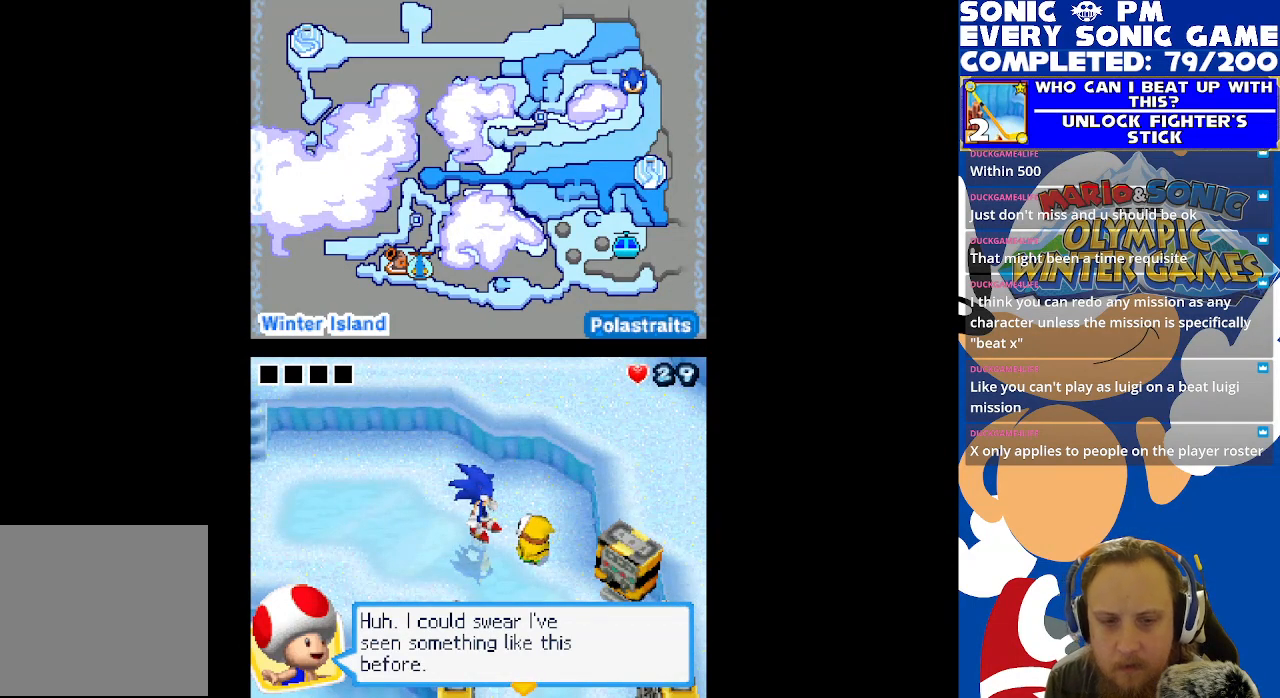
{"buttons": [], "left_stick": "center", "right_stick": "center", "events": [[133, "B", "down"], [217, "B", "up"]]}
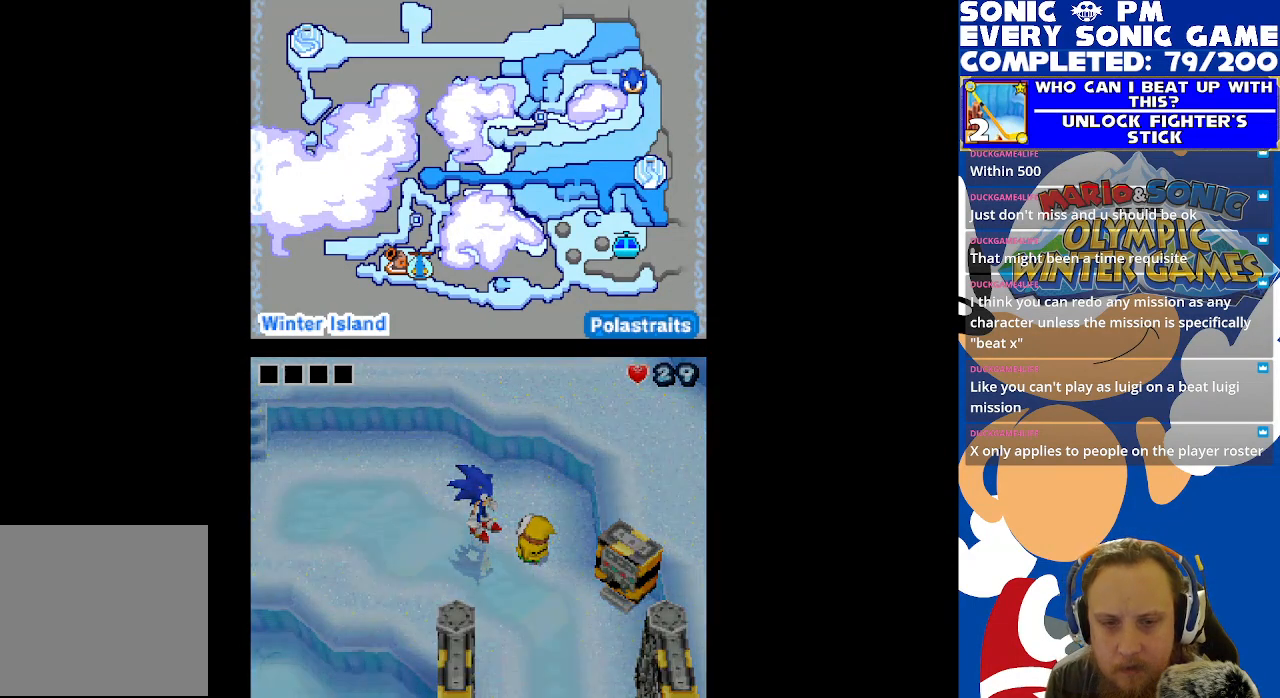
{"buttons": [], "left_stick": "center", "right_stick": "center", "events": []}
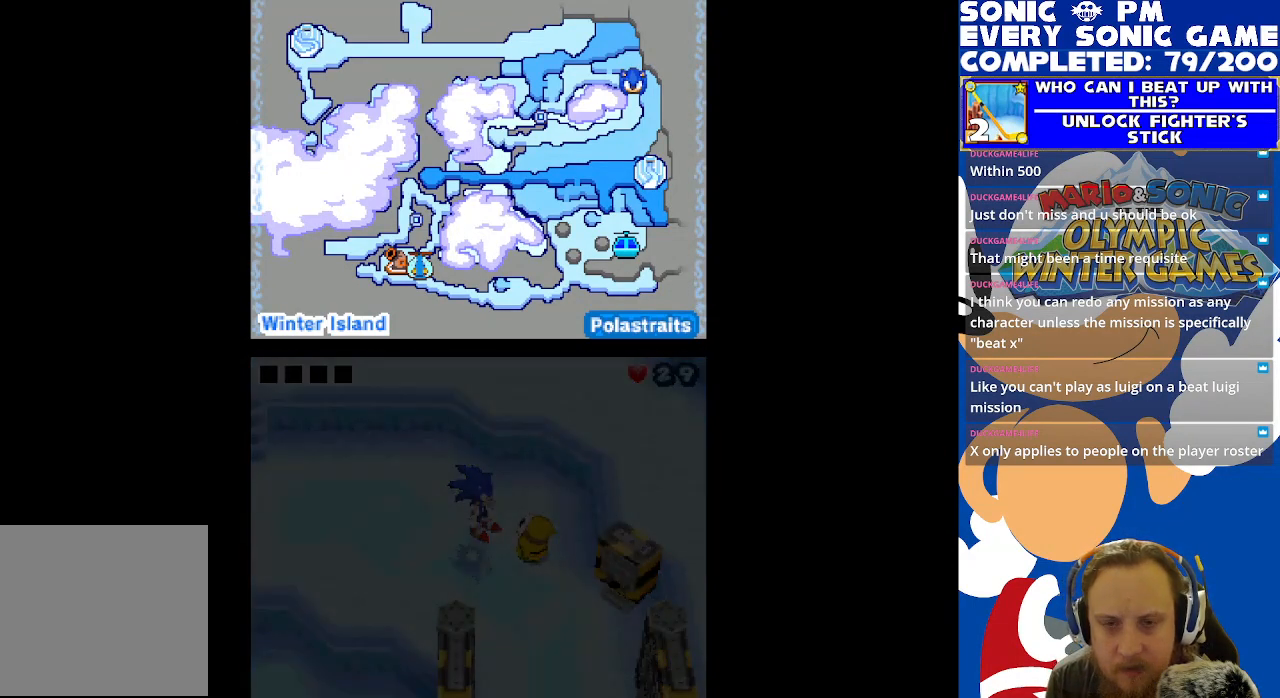
{"buttons": [], "left_stick": "center", "right_stick": "center", "events": []}
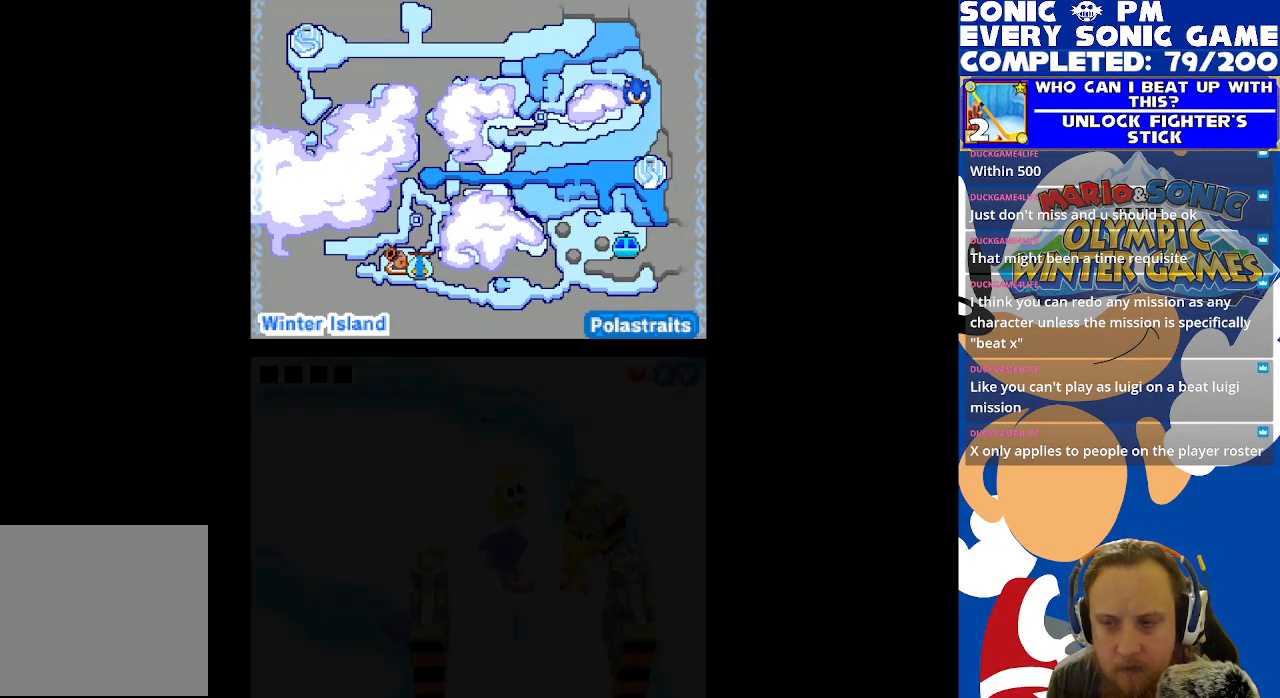
{"buttons": [], "left_stick": "center", "right_stick": "center", "events": []}
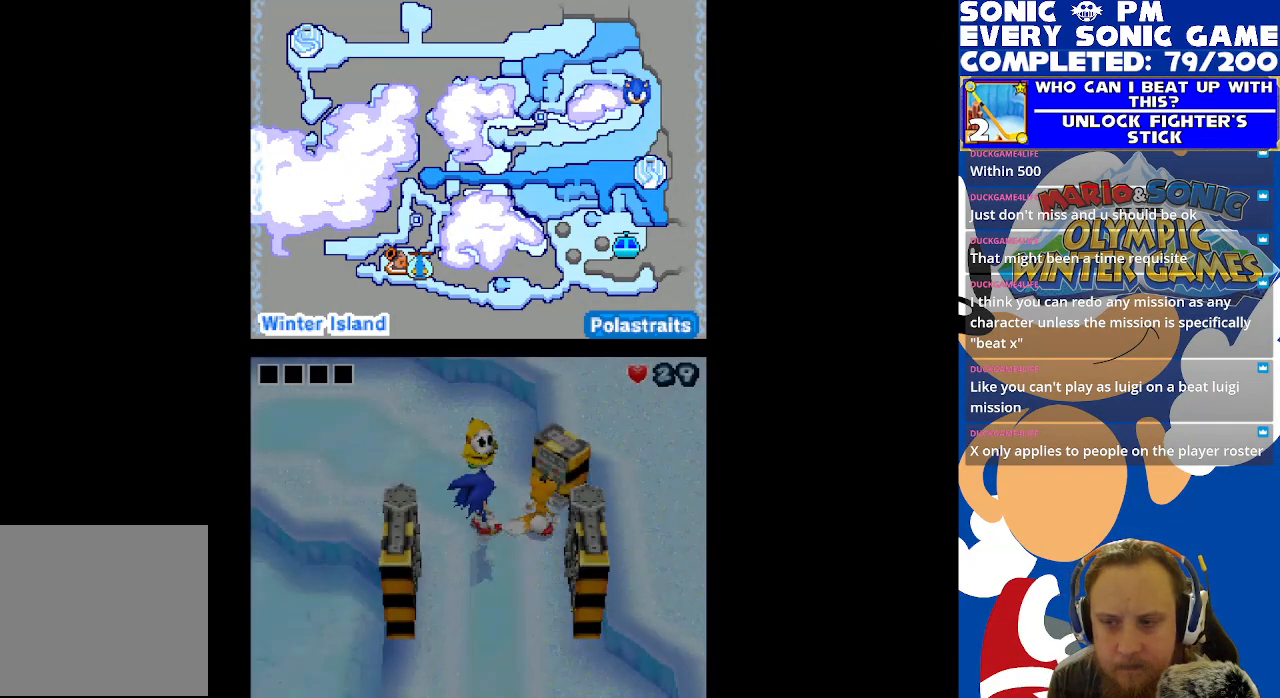
{"buttons": [], "left_stick": "center", "right_stick": "center", "events": [[267, "DPAD_DOWN", "down"], [500, "DPAD_DOWN", "up"]]}
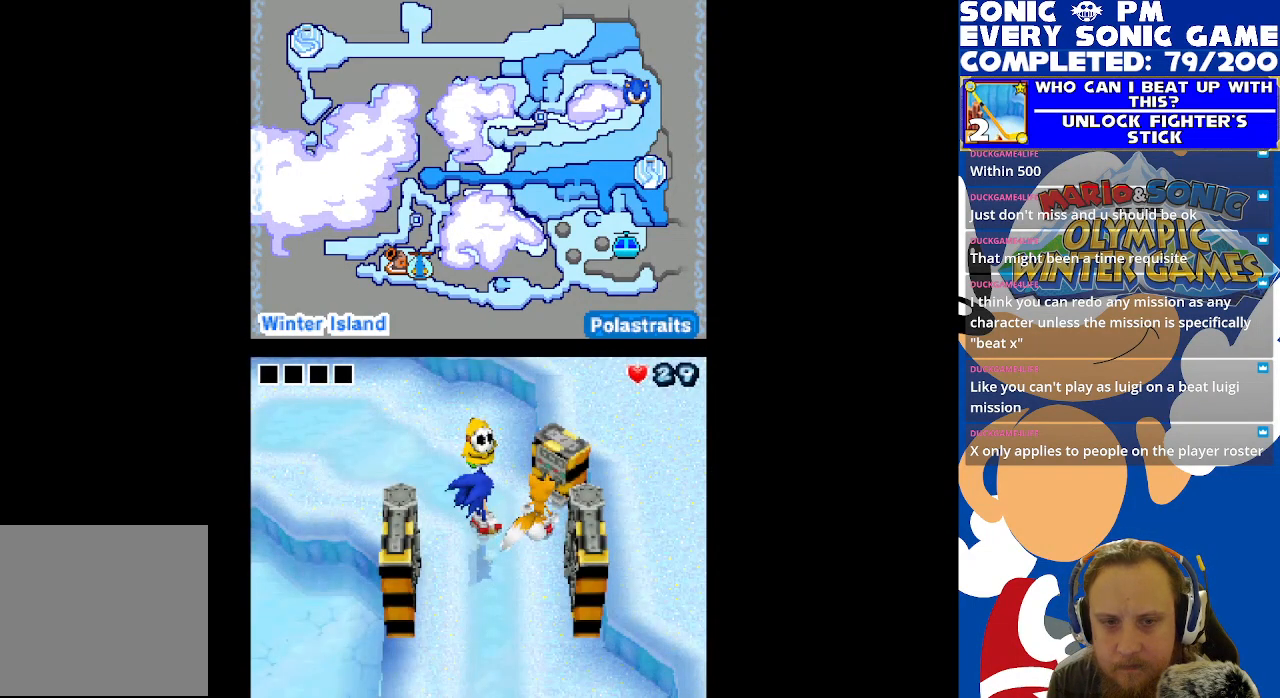
{"buttons": [], "left_stick": "center", "right_stick": "center", "events": []}
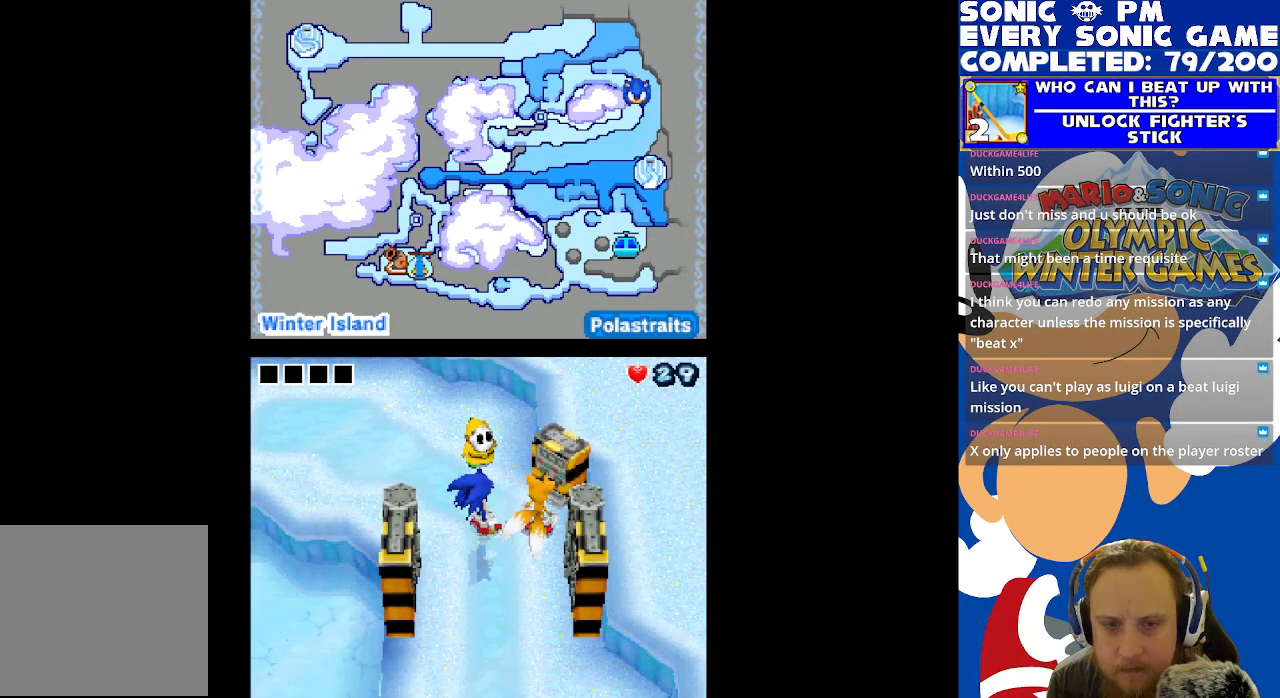
{"buttons": [], "left_stick": "center", "right_stick": "center", "events": []}
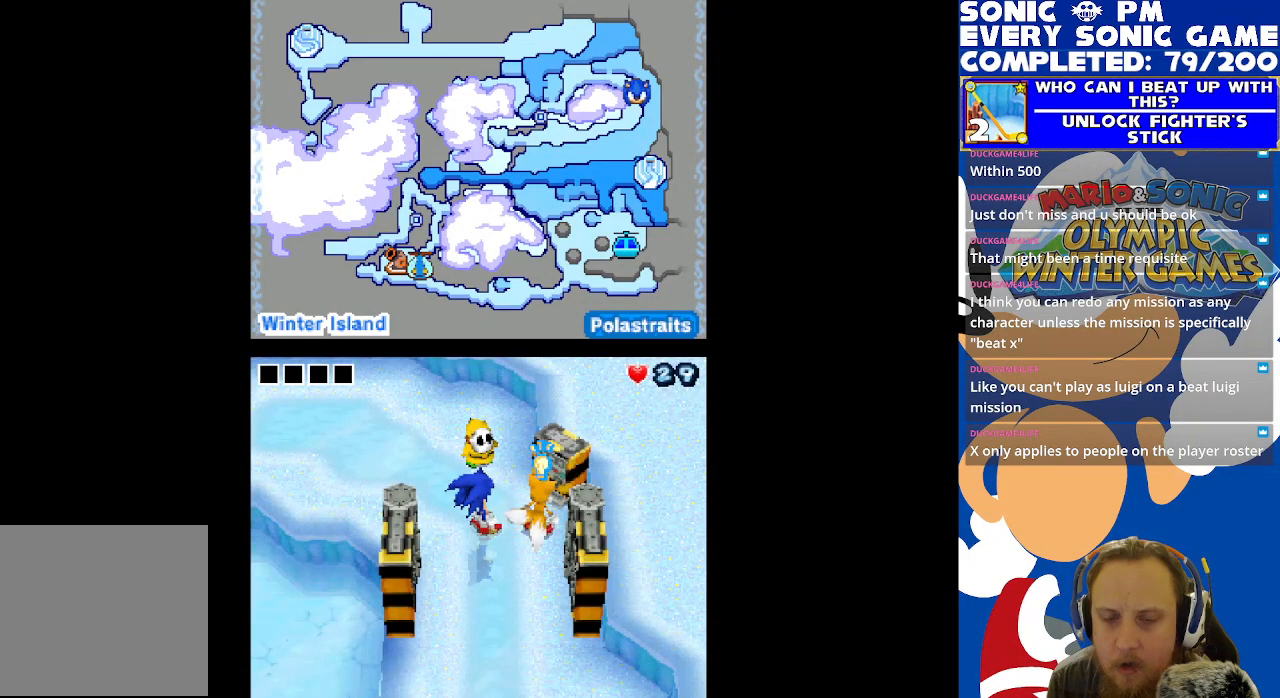
{"buttons": [], "left_stick": "center", "right_stick": "center", "events": []}
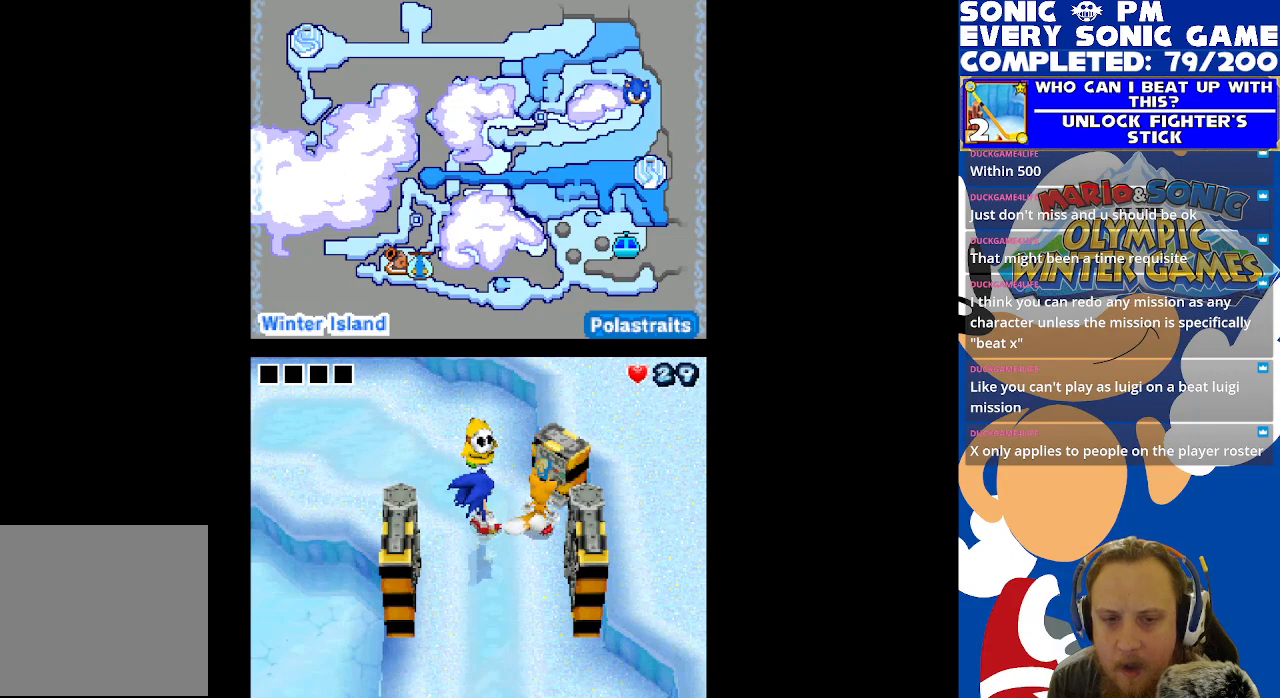
{"buttons": [], "left_stick": "center", "right_stick": "center", "events": []}